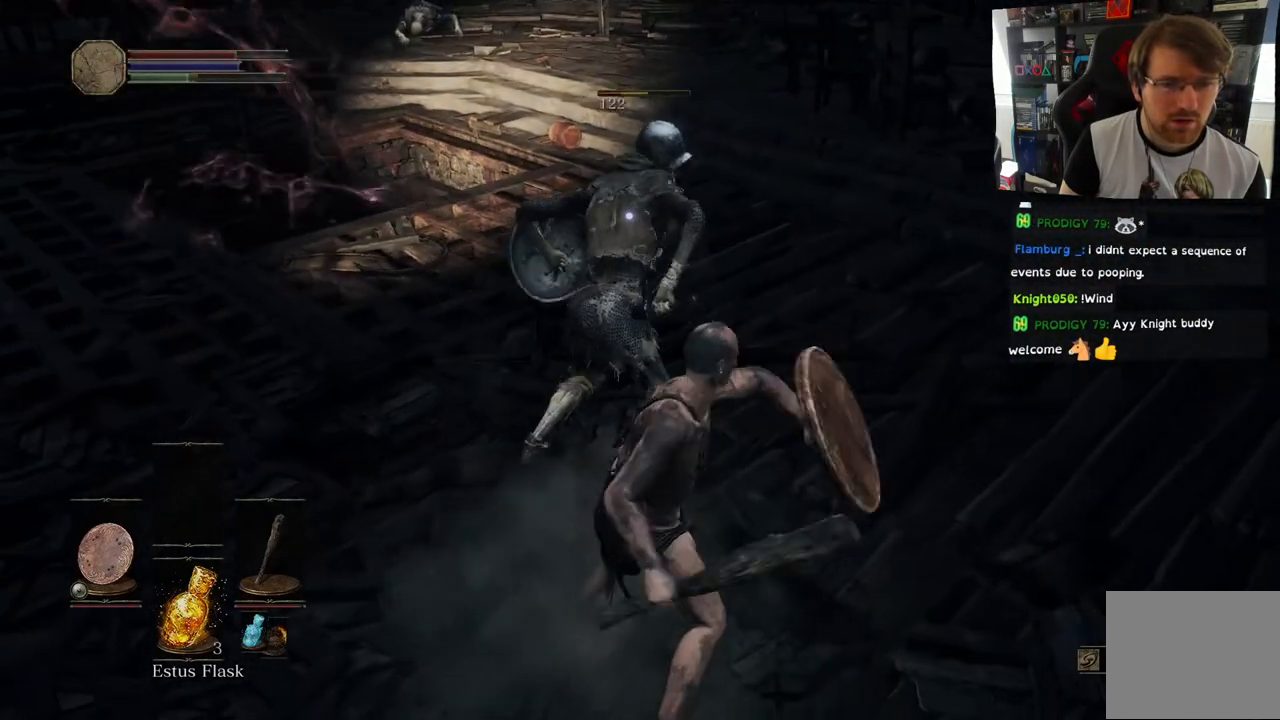
Gameplay with a controller (PlayStation layout); each line is a JSON object with the inputs held at the frame after it. "events" lists button and stick changes between this image and that frame as [ms after this image, input, new state], when the widget could be followed in between.
{"buttons": [], "left_stick": "center", "right_stick": "center", "events": []}
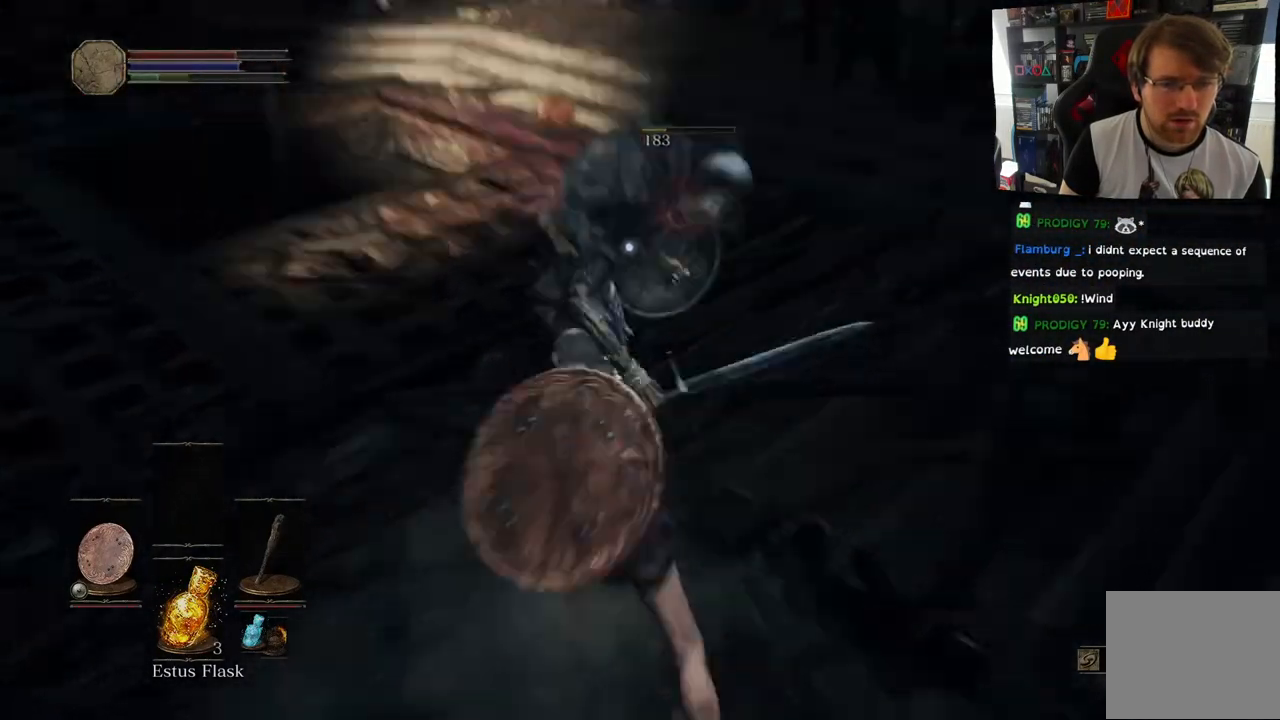
{"buttons": [], "left_stick": "up-left", "right_stick": "left", "events": [[300, "right_stick", "left"], [433, "left_stick", "up-left"]]}
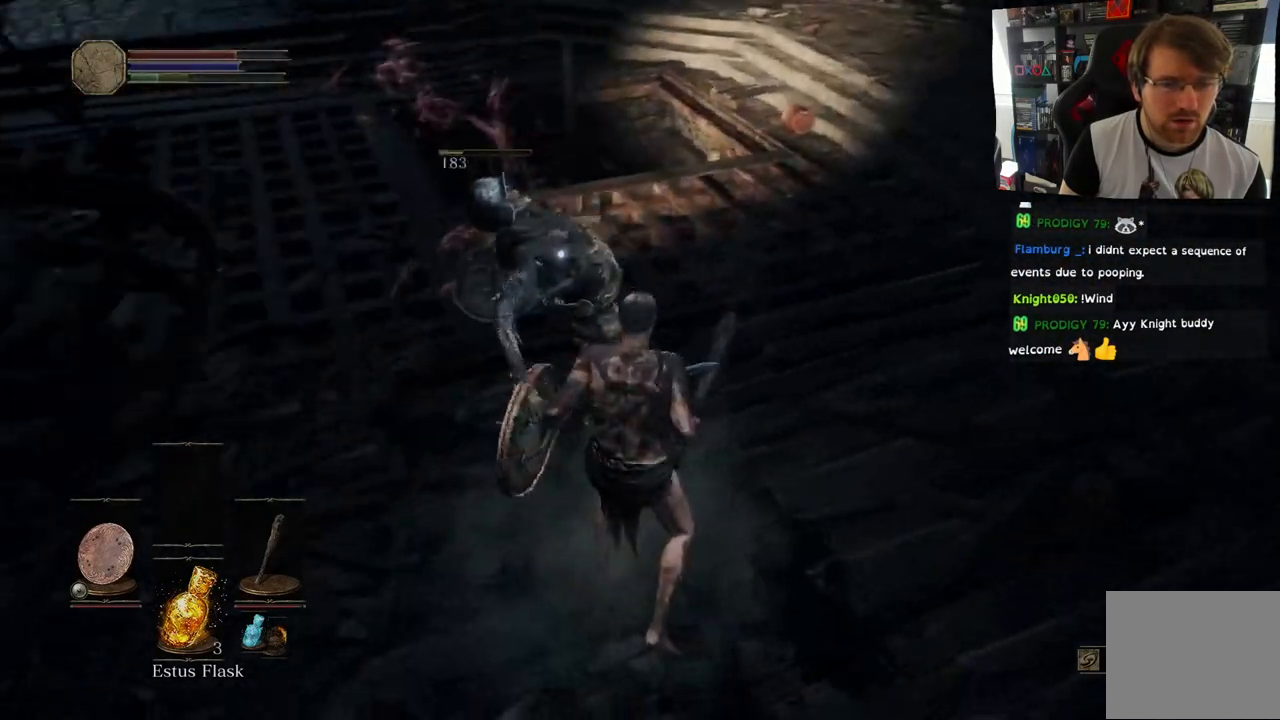
{"buttons": [], "left_stick": "up", "right_stick": "right", "events": [[333, "right_stick", "center"], [383, "right_stick", "right"], [433, "left_stick", "up"]]}
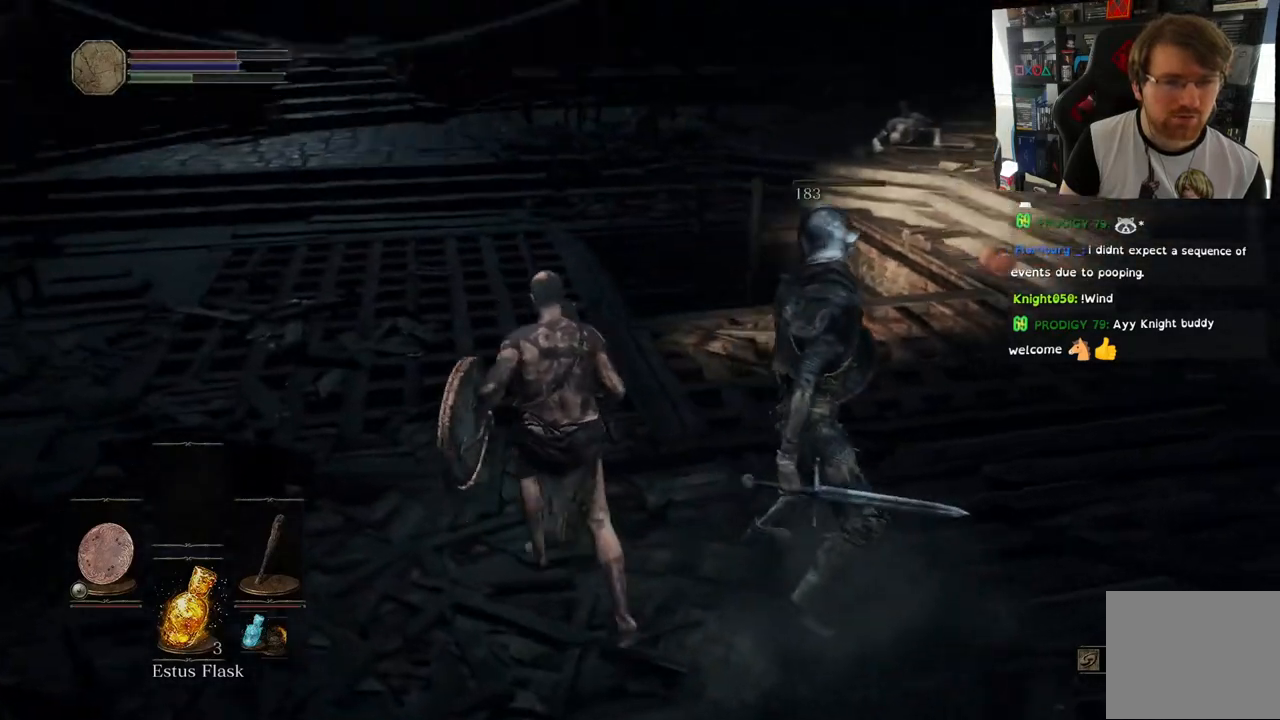
{"buttons": [], "left_stick": "center", "right_stick": "right", "events": [[17, "left_stick", "up-right"], [217, "left_stick", "right"], [317, "left_stick", "center"]]}
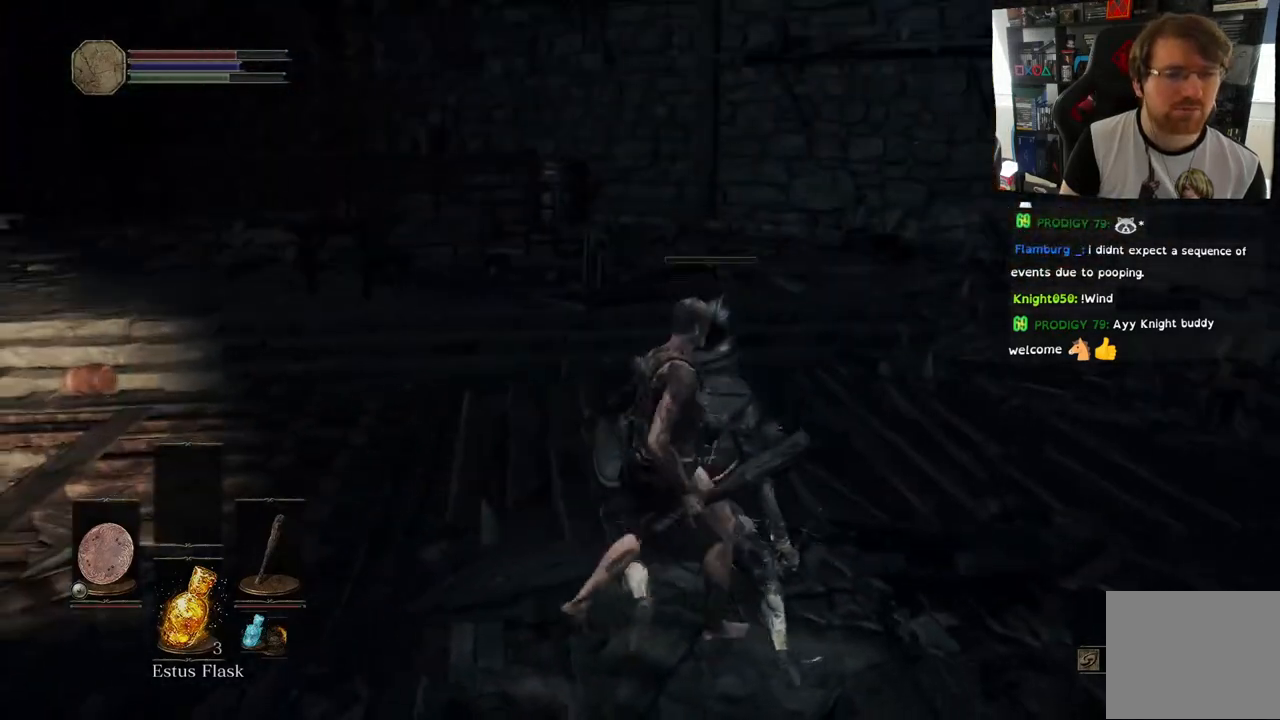
{"buttons": [], "left_stick": "up-left", "right_stick": "down-left", "events": [[333, "right_stick", "down-left"], [450, "left_stick", "up-left"]]}
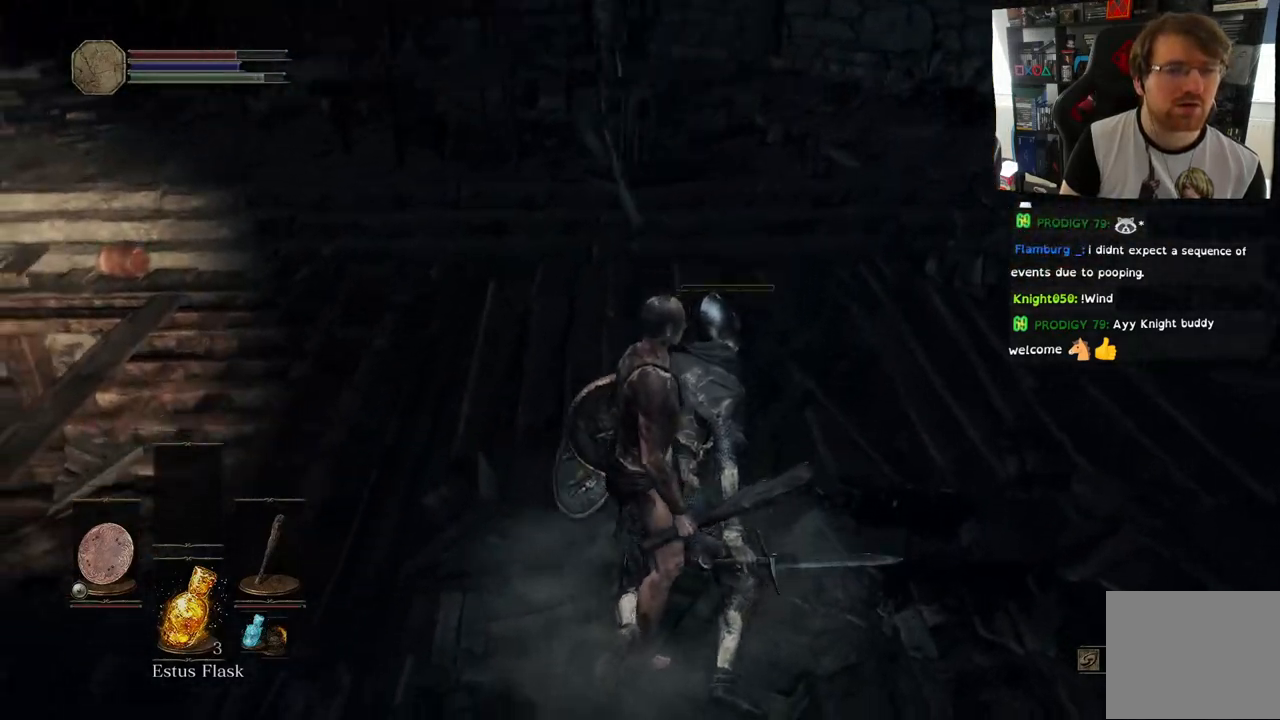
{"buttons": [], "left_stick": "up-right", "right_stick": "right", "events": [[17, "right_stick", "down-right"], [117, "left_stick", "up"], [150, "right_stick", "right"], [267, "left_stick", "up-right"]]}
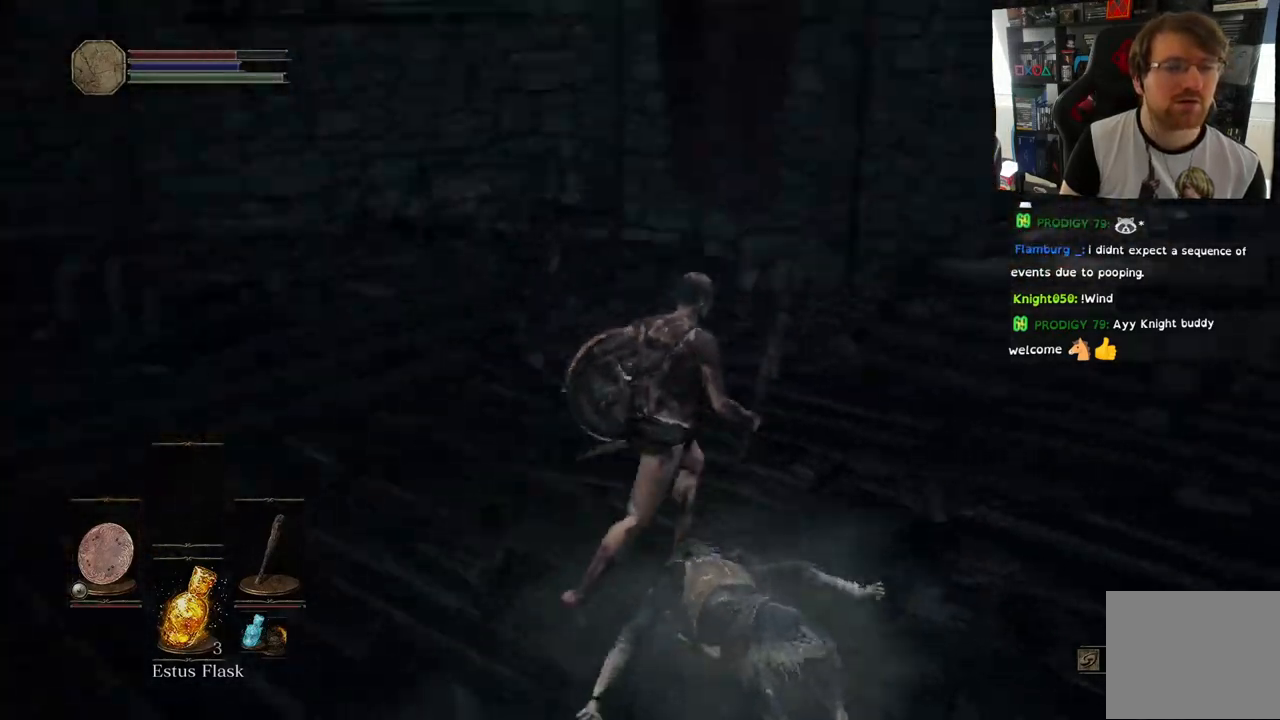
{"buttons": [], "left_stick": "up", "right_stick": "center", "events": [[67, "left_stick", "up"], [117, "right_stick", "up-right"], [333, "right_stick", "center"]]}
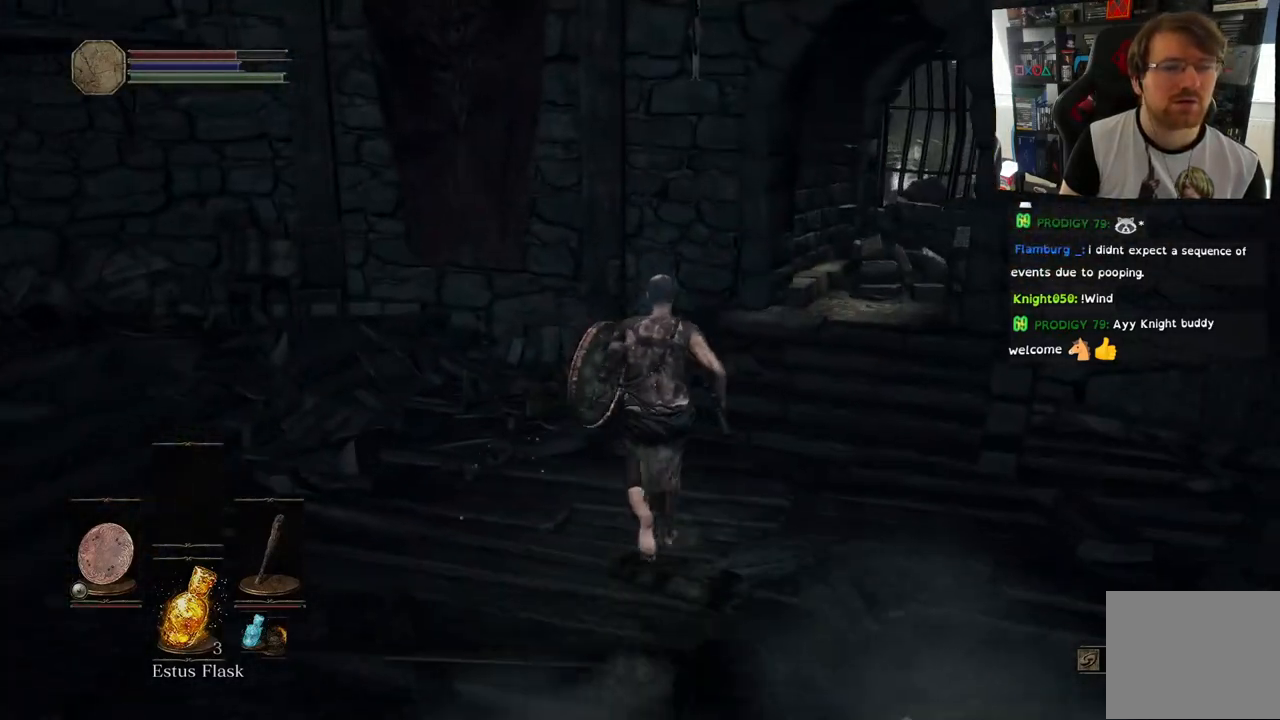
{"buttons": [], "left_stick": "down-right", "right_stick": "right", "events": [[67, "right_stick", "right"], [200, "left_stick", "right"], [283, "left_stick", "down-right"]]}
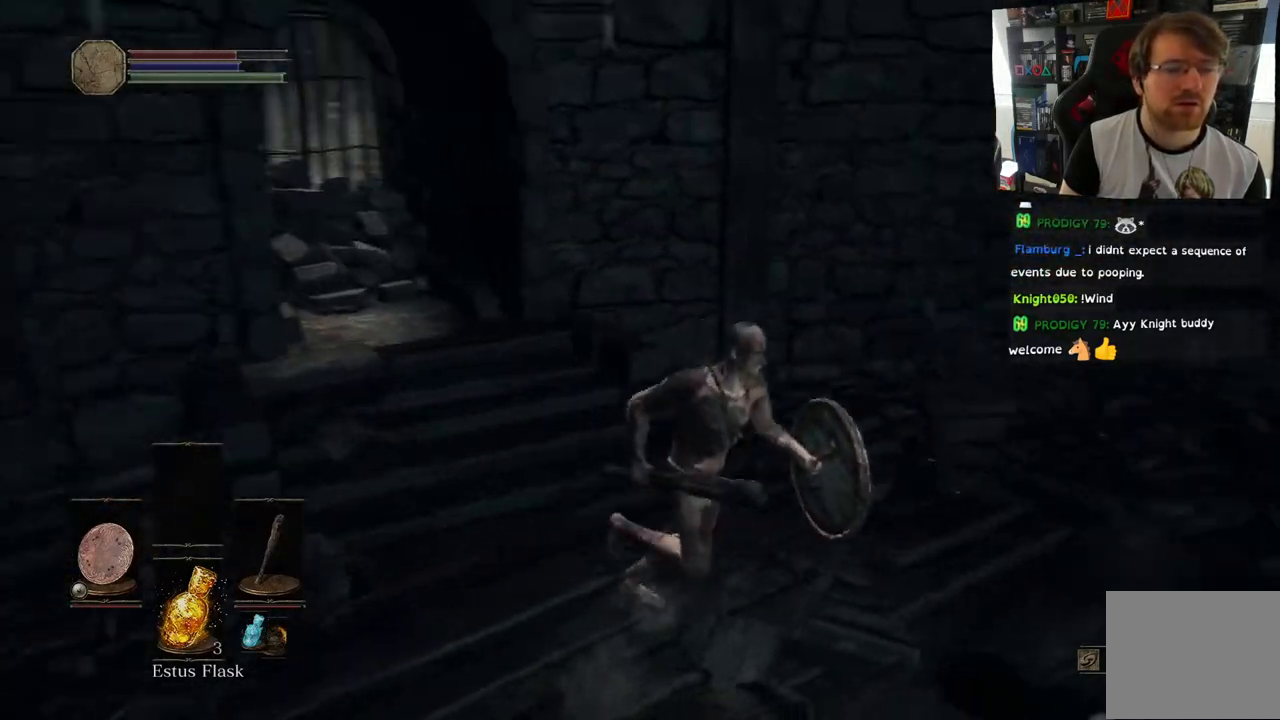
{"buttons": [], "left_stick": "right", "right_stick": "right", "events": [[150, "left_stick", "right"]]}
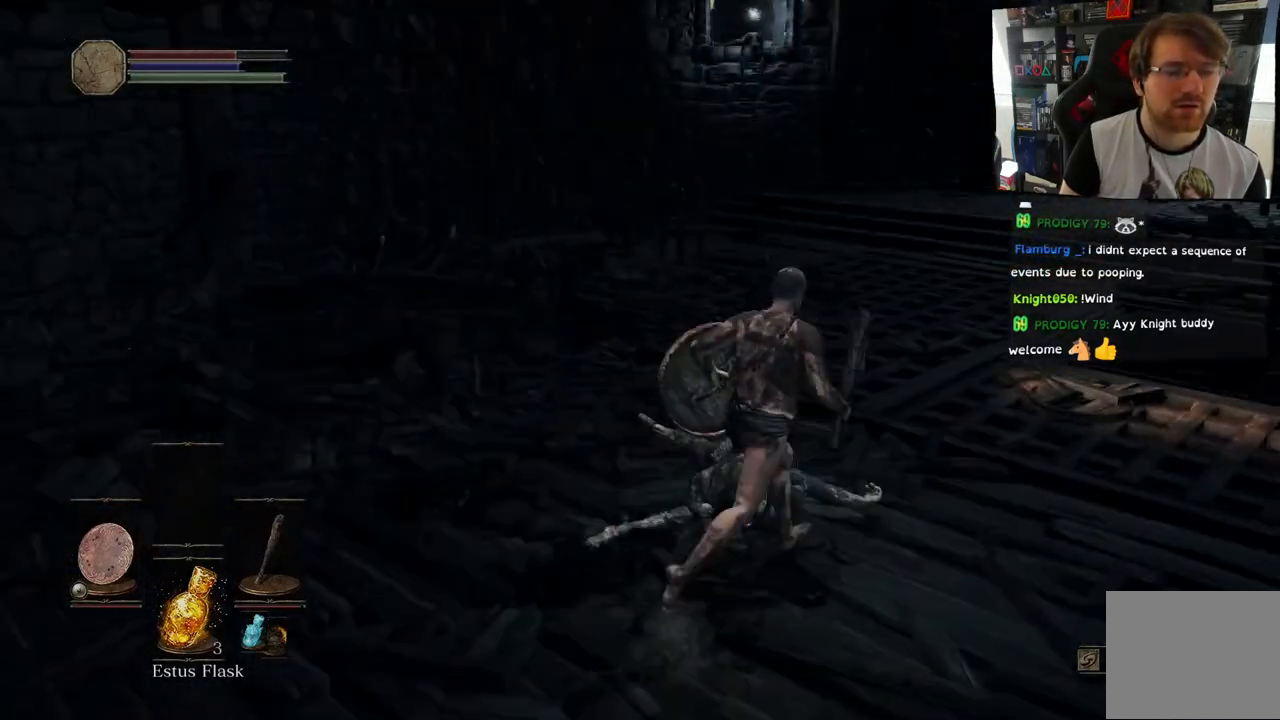
{"buttons": [], "left_stick": "up", "right_stick": "right", "events": [[33, "left_stick", "up-right"], [350, "left_stick", "up"]]}
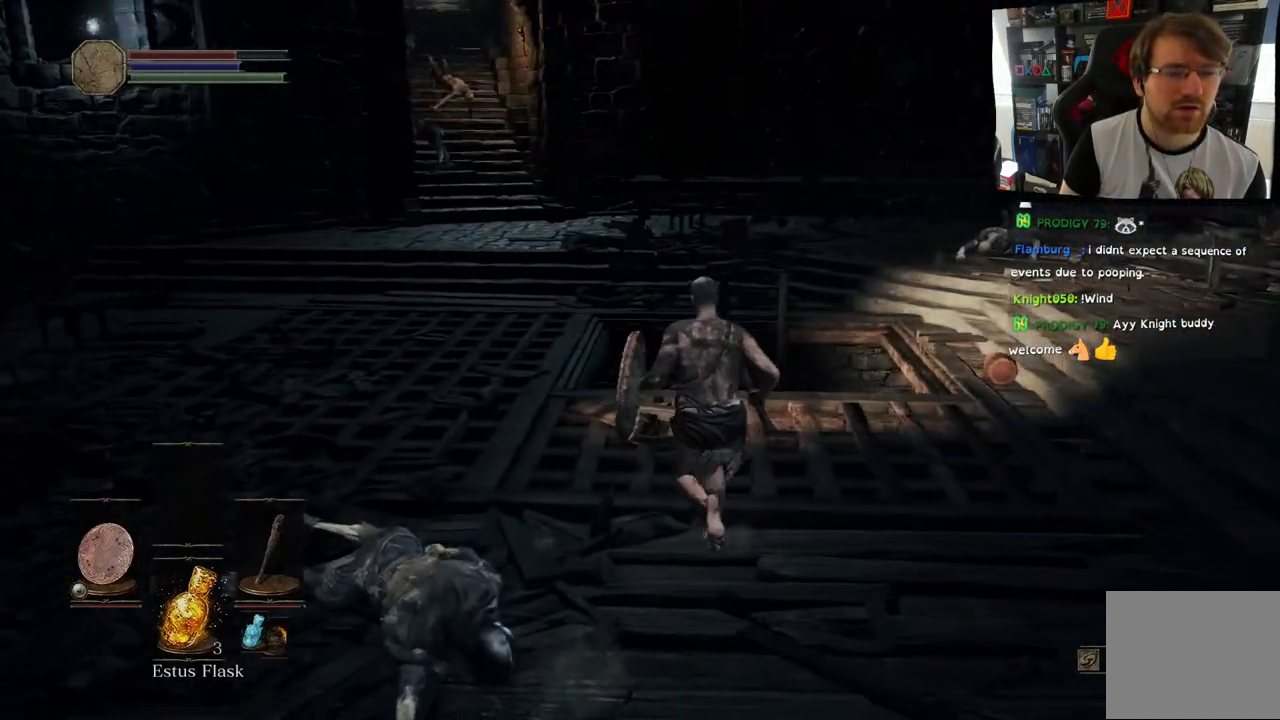
{"buttons": ["CIRCLE"], "left_stick": "up-left", "right_stick": "center", "events": [[83, "right_stick", "center"], [217, "left_stick", "up-left"], [267, "CIRCLE", "down"]]}
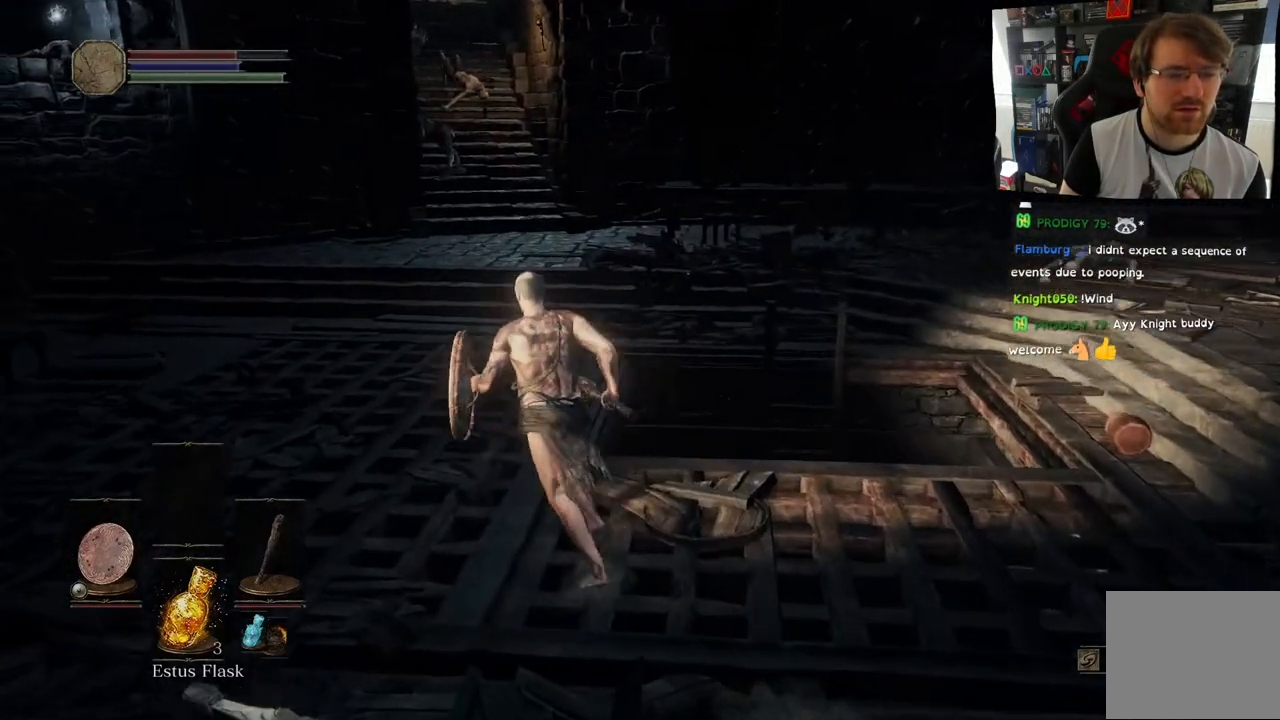
{"buttons": ["CIRCLE"], "left_stick": "up", "right_stick": "center", "events": [[317, "left_stick", "up"]]}
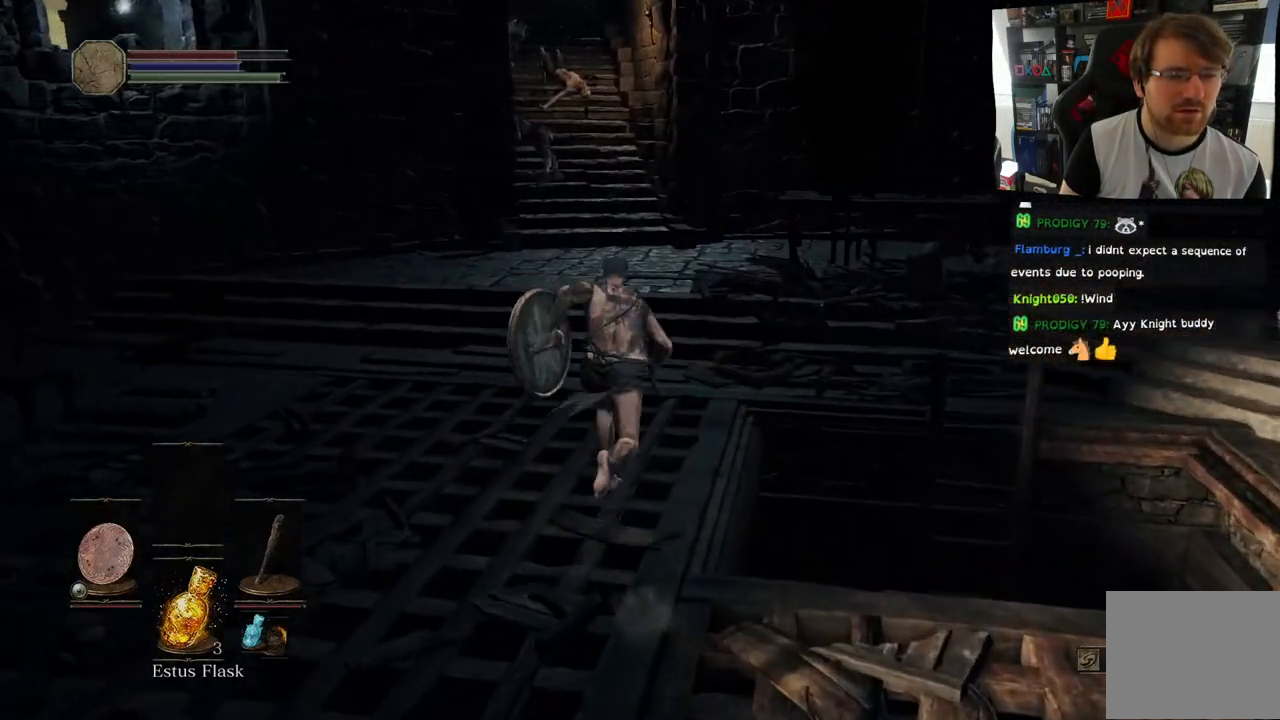
{"buttons": [], "left_stick": "up", "right_stick": "right", "events": [[117, "CIRCLE", "up"], [367, "right_stick", "right"]]}
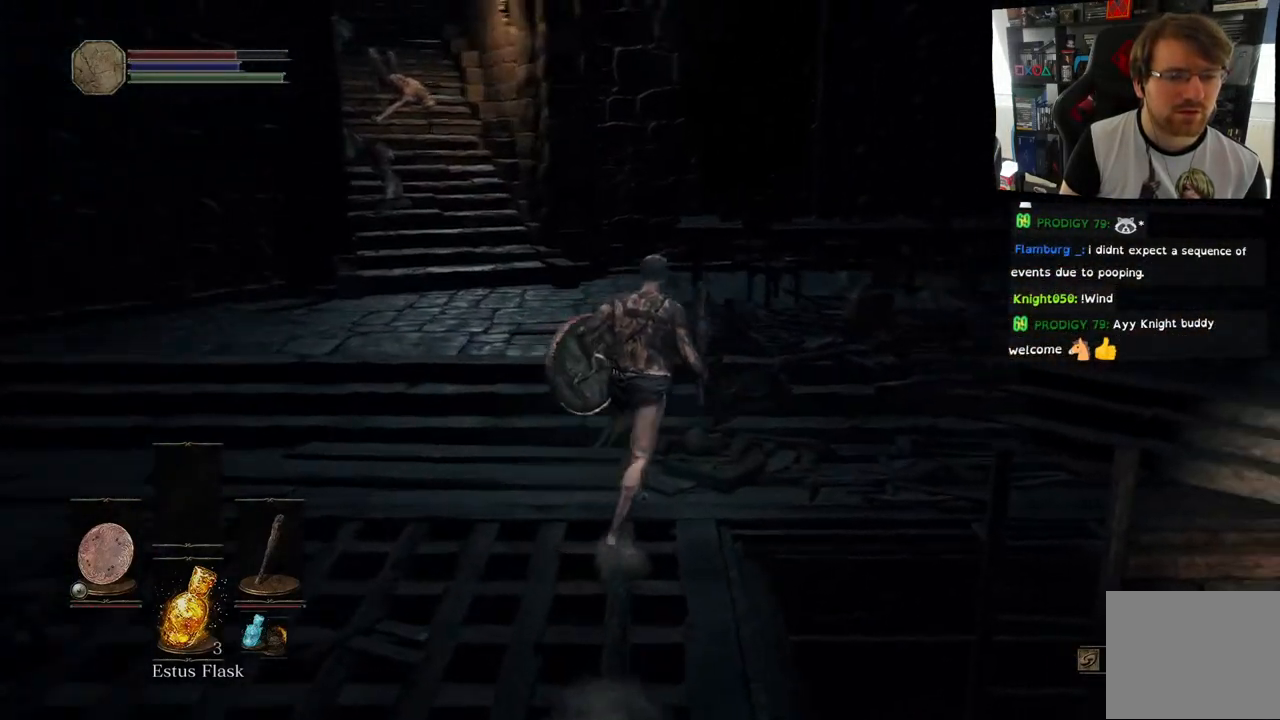
{"buttons": [], "left_stick": "up", "right_stick": "right", "events": []}
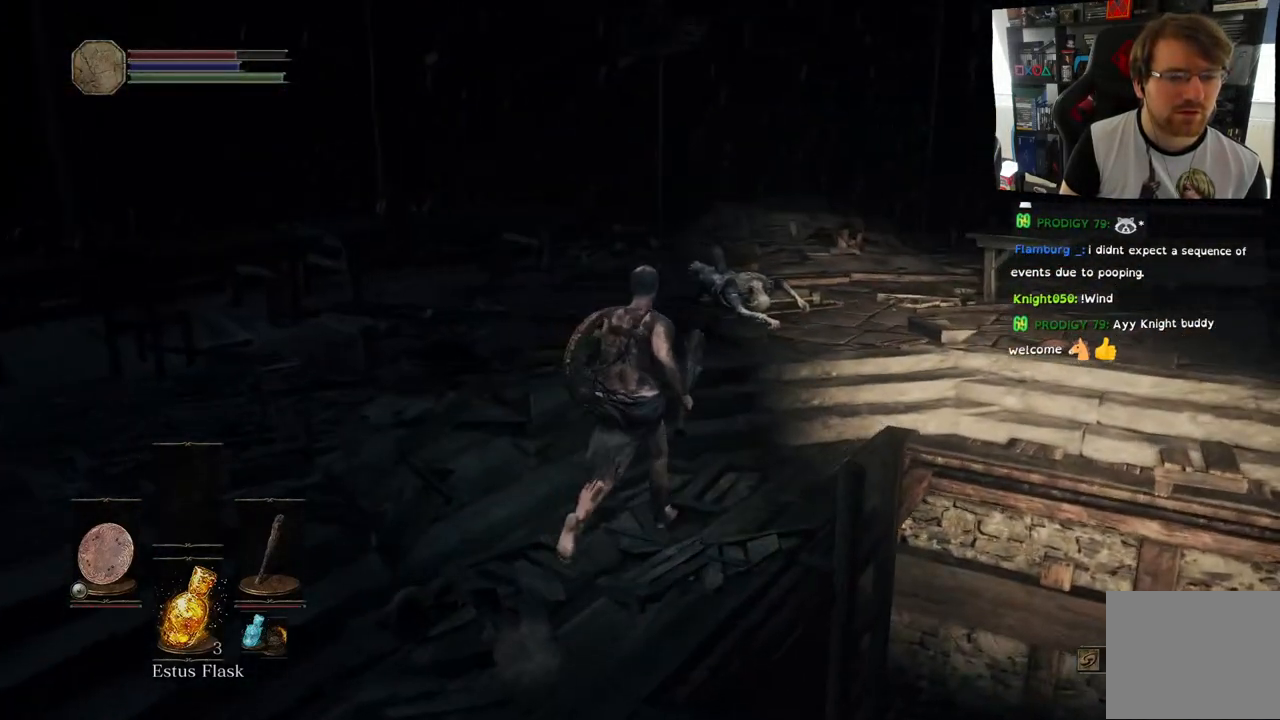
{"buttons": [], "left_stick": "center", "right_stick": "right", "events": [[67, "left_stick", "up-right"], [183, "left_stick", "center"], [350, "CROSS", "down"], [500, "CROSS", "up"]]}
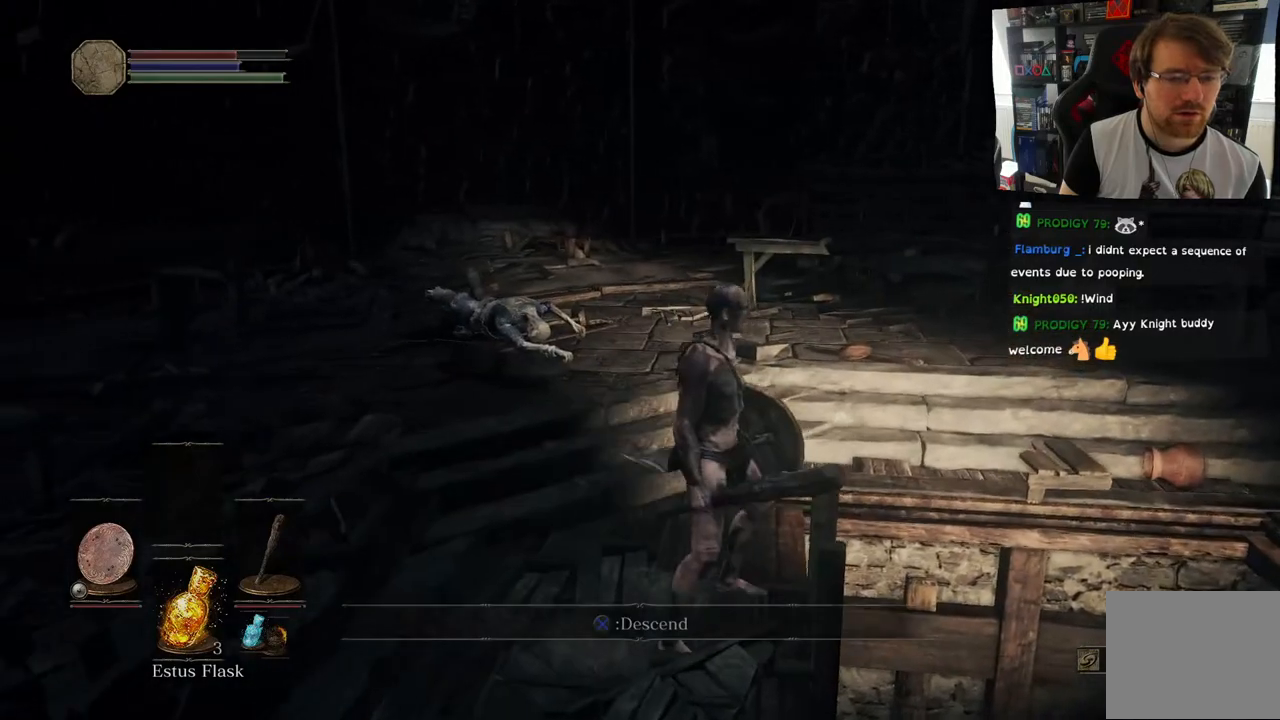
{"buttons": [], "left_stick": "center", "right_stick": "down", "events": [[383, "right_stick", "down"]]}
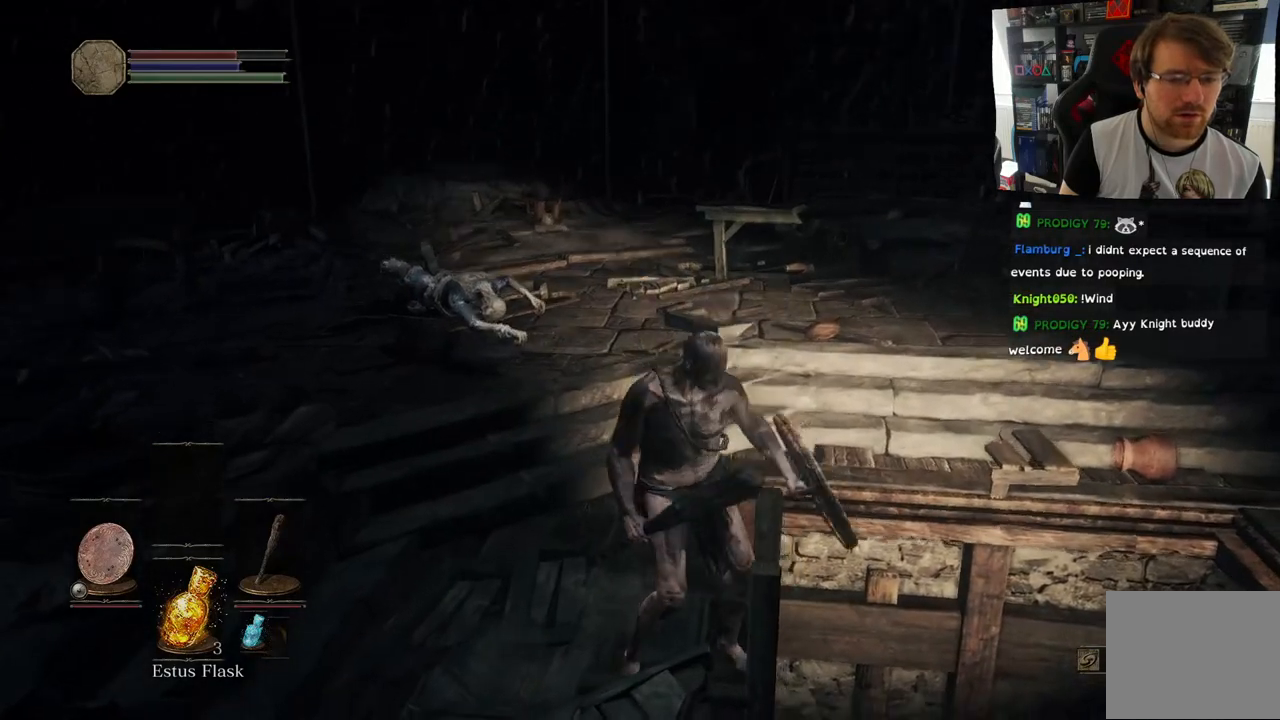
{"buttons": [], "left_stick": "down", "right_stick": "down", "events": [[250, "left_stick", "down"]]}
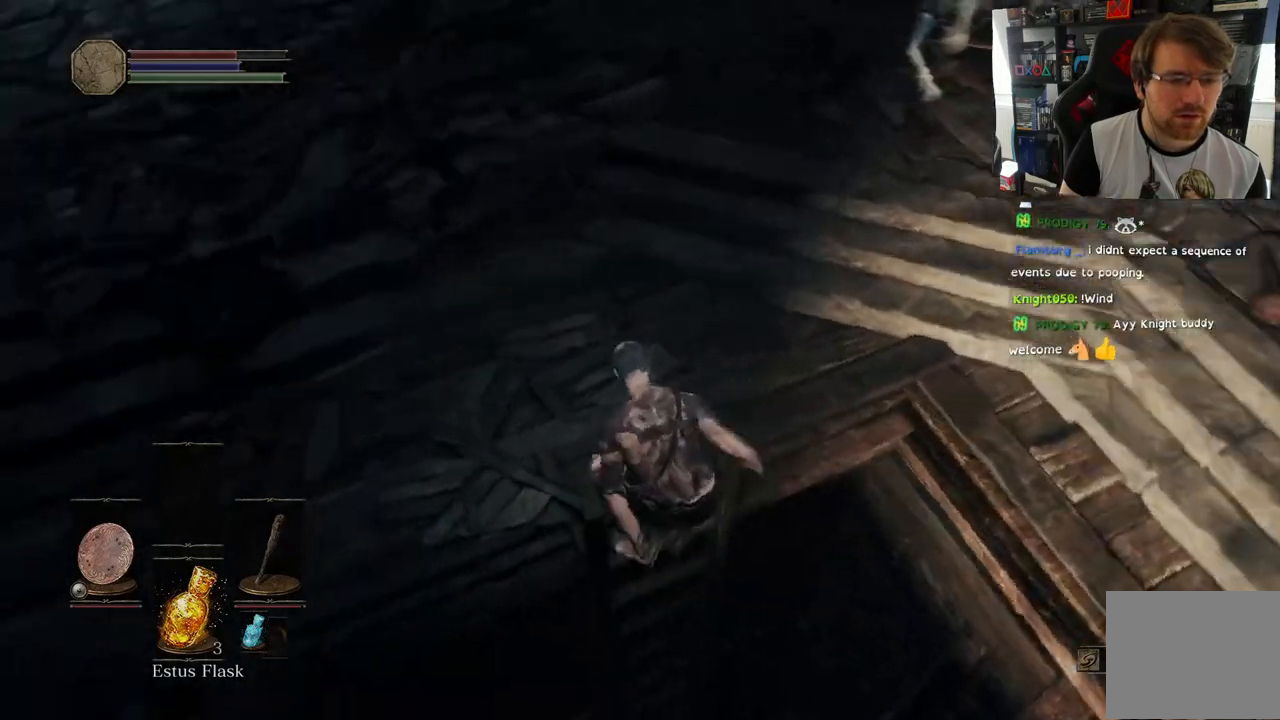
{"buttons": [], "left_stick": "down", "right_stick": "down", "events": []}
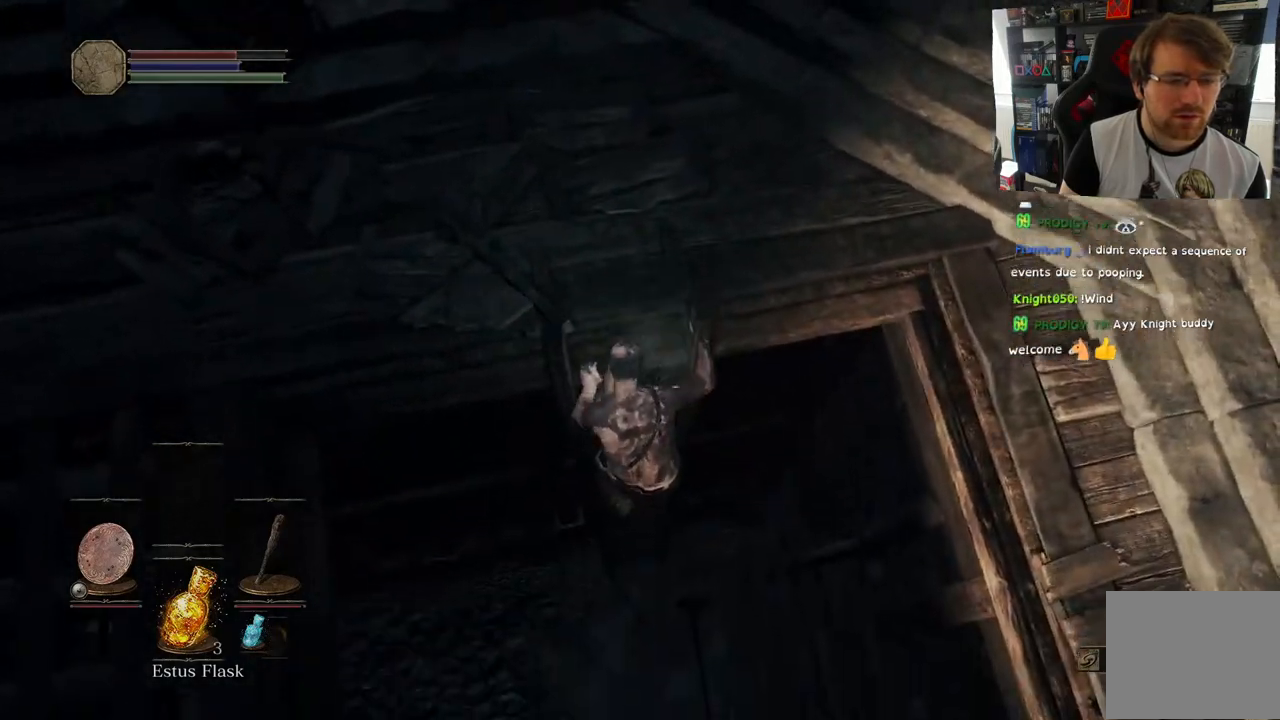
{"buttons": [], "left_stick": "down", "right_stick": "down", "events": []}
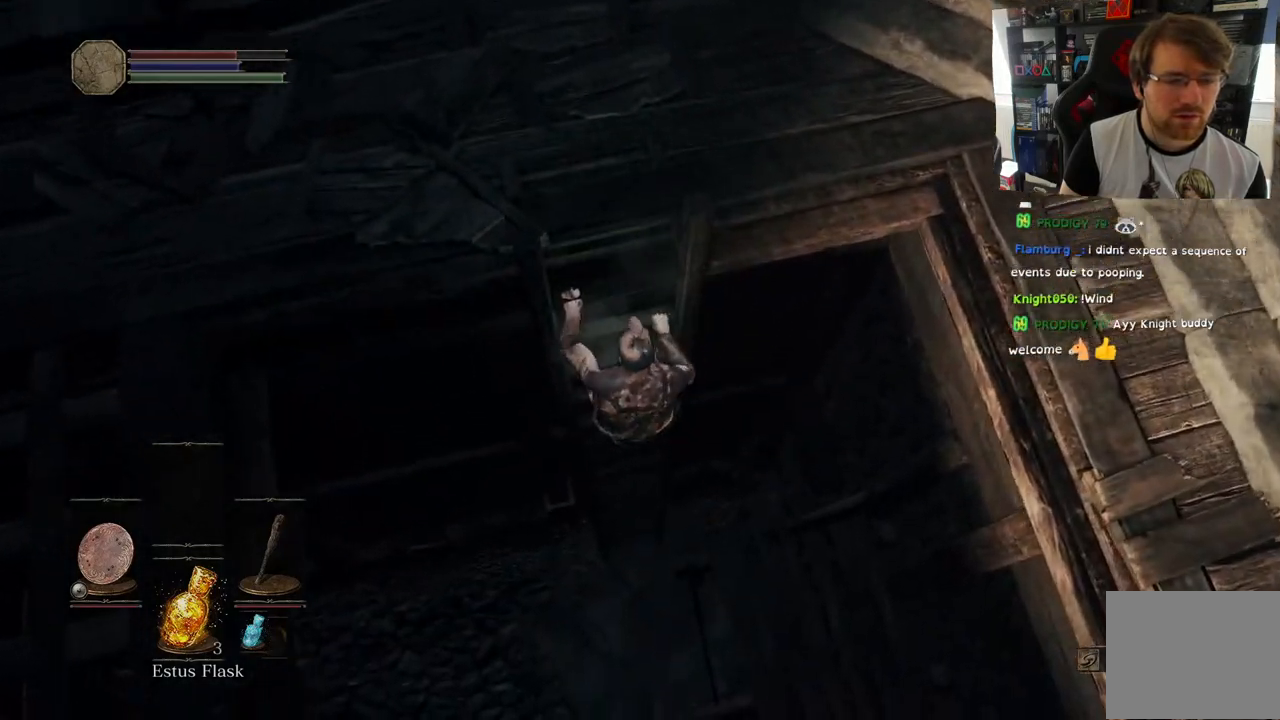
{"buttons": ["CIRCLE"], "left_stick": "down", "right_stick": "down", "events": [[100, "L1", "down"], [183, "L1", "up"], [233, "CIRCLE", "down"]]}
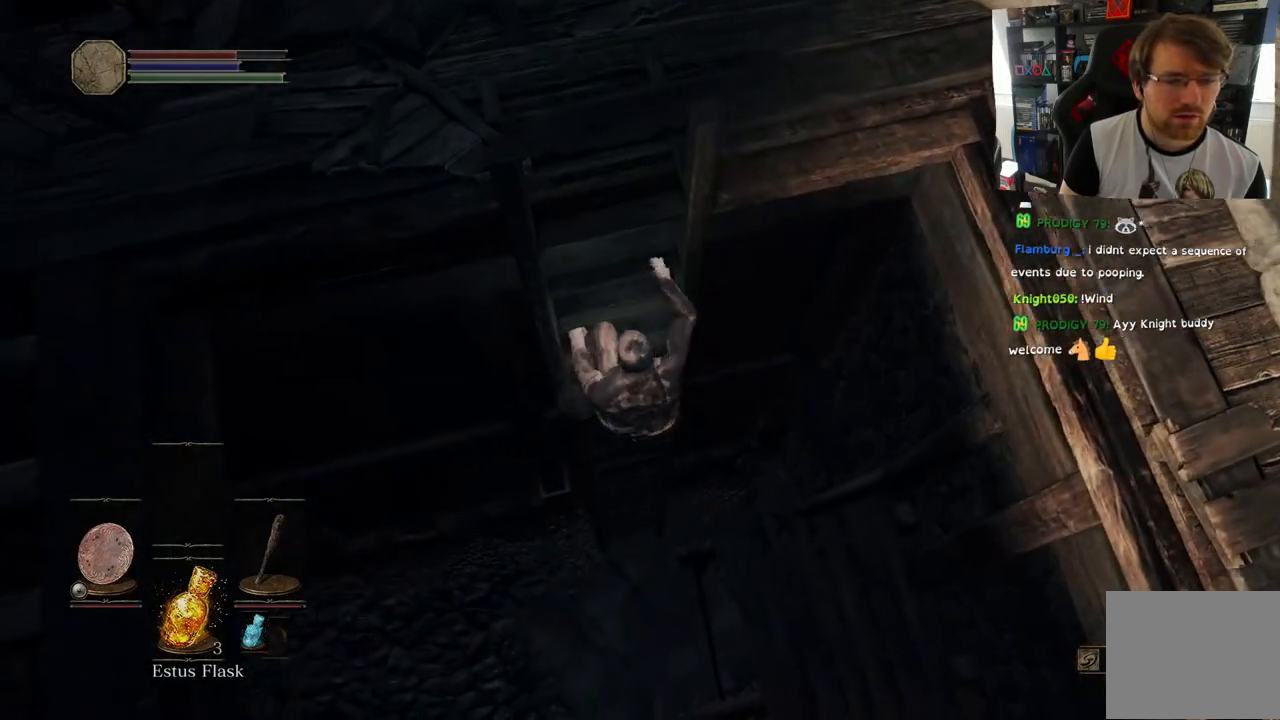
{"buttons": ["CIRCLE"], "left_stick": "down", "right_stick": "down", "events": []}
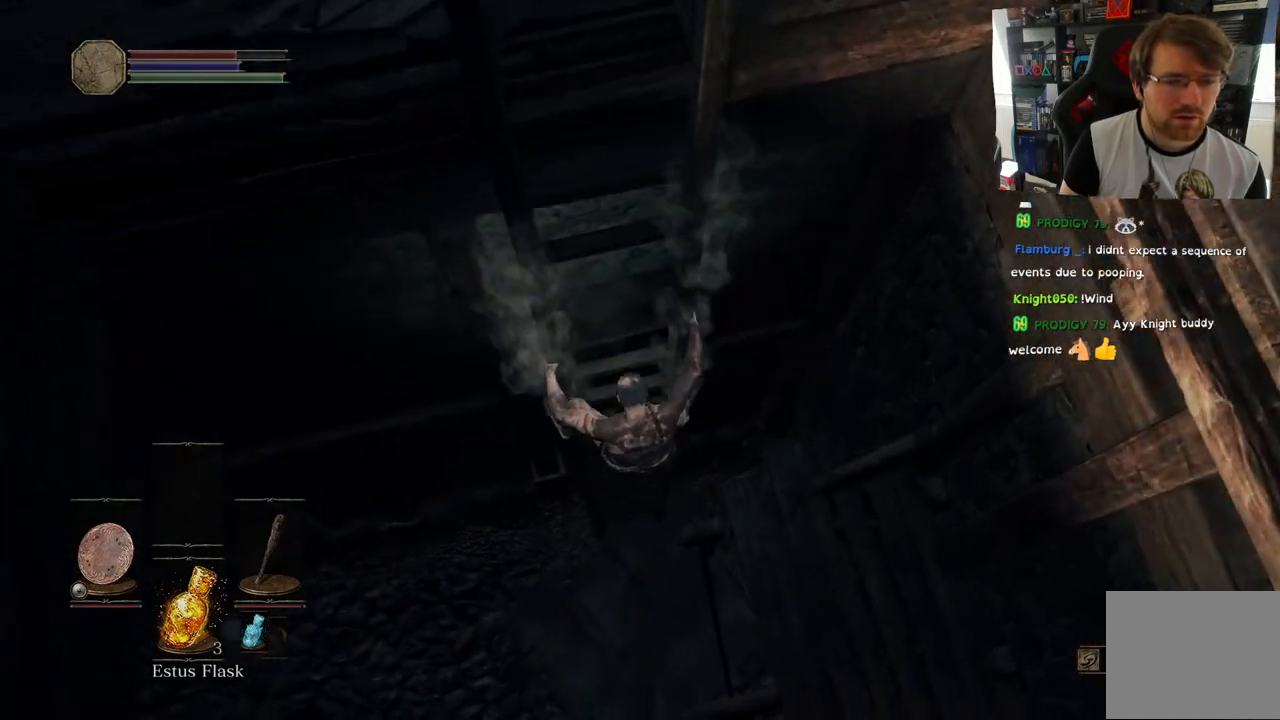
{"buttons": ["CIRCLE"], "left_stick": "down", "right_stick": "center", "events": [[367, "right_stick", "center"]]}
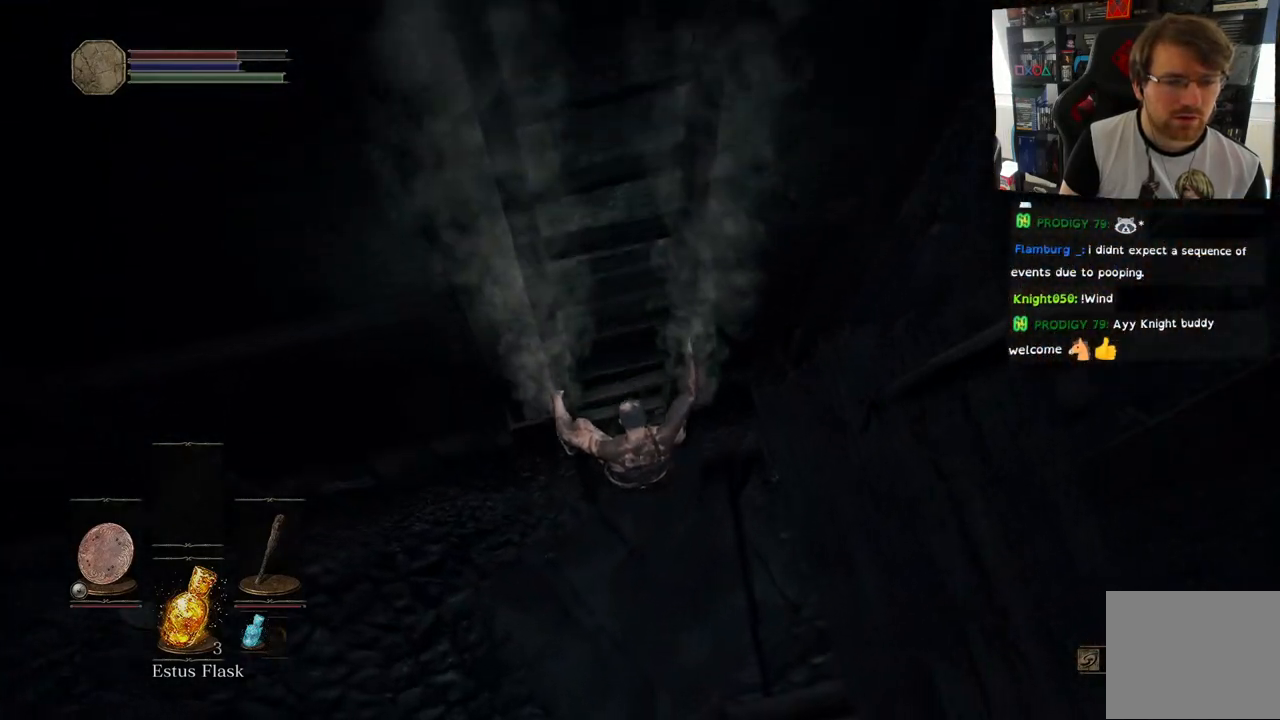
{"buttons": [], "left_stick": "down", "right_stick": "center", "events": [[283, "CIRCLE", "up"]]}
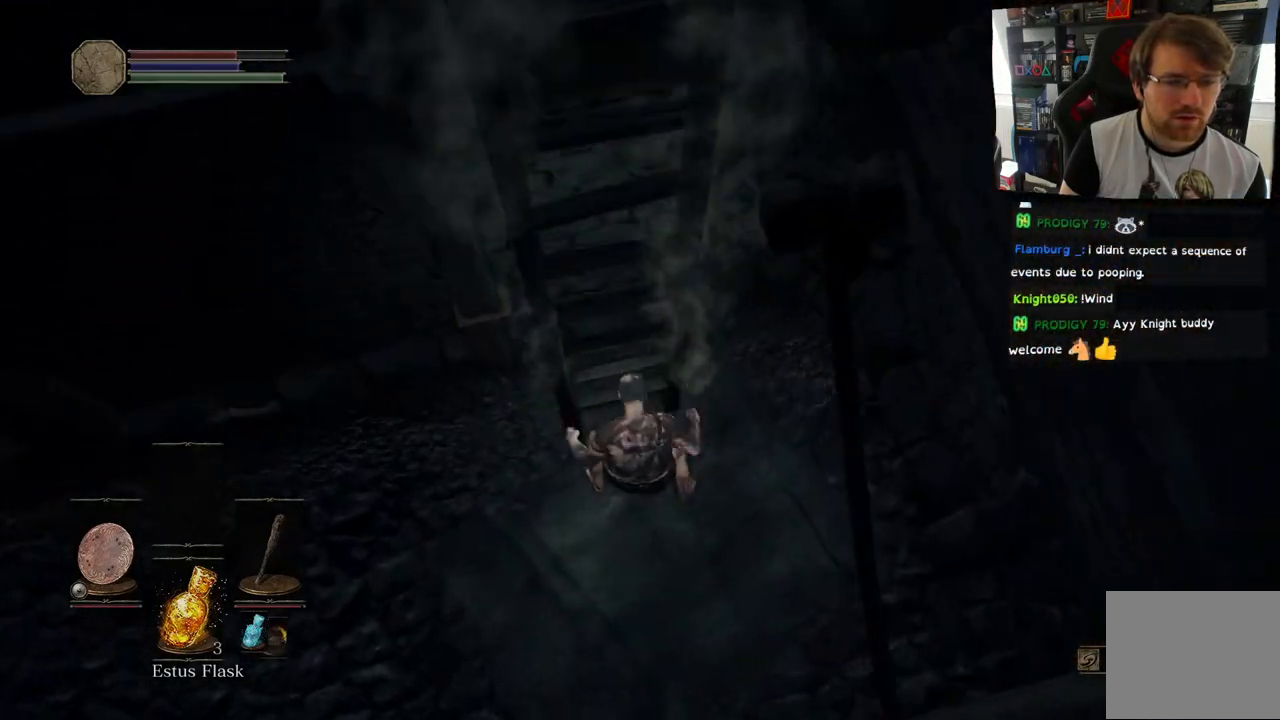
{"buttons": [], "left_stick": "right", "right_stick": "right", "events": [[33, "right_stick", "up-right"], [183, "left_stick", "center"], [417, "right_stick", "right"], [450, "left_stick", "right"]]}
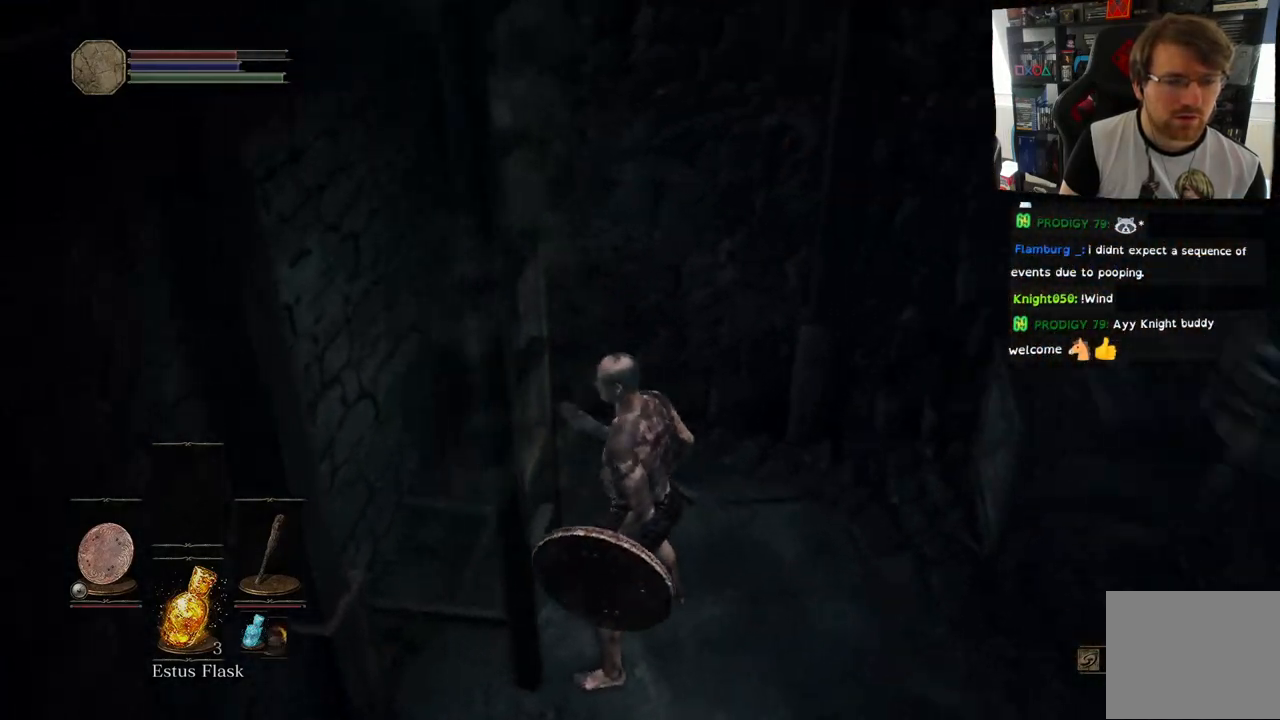
{"buttons": [], "left_stick": "up-right", "right_stick": "right", "events": [[350, "left_stick", "up-right"]]}
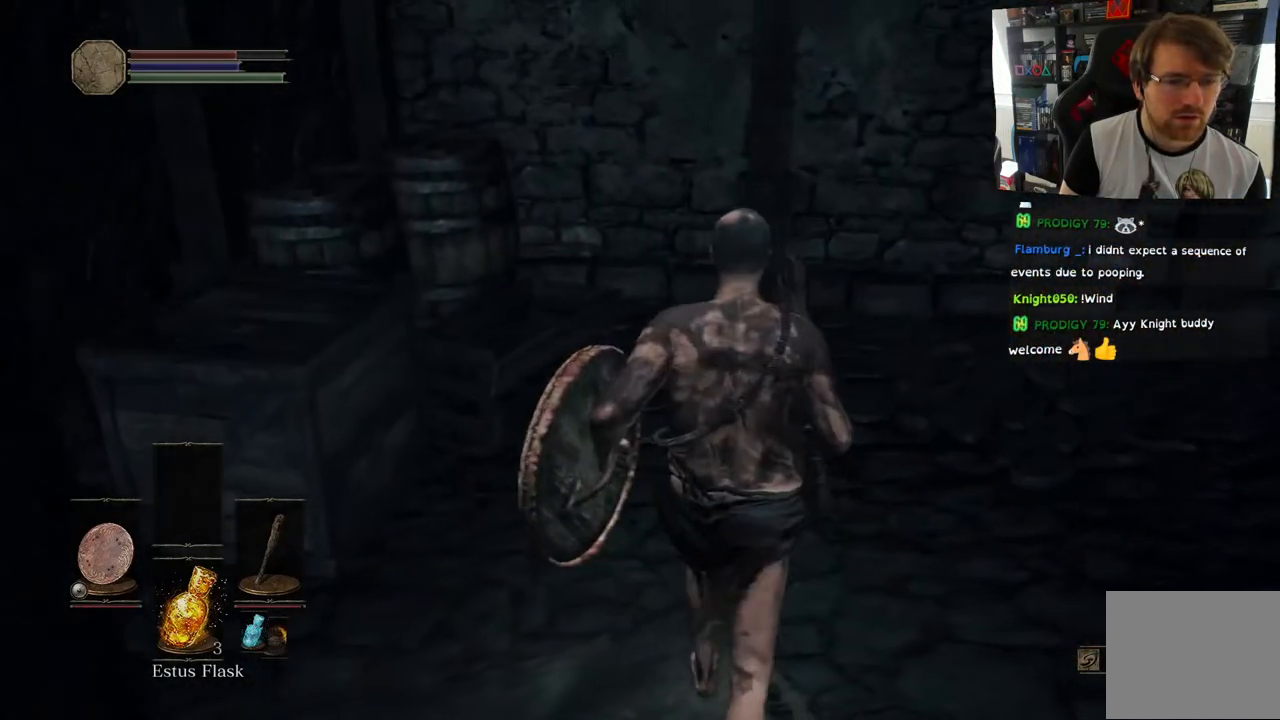
{"buttons": ["CIRCLE"], "left_stick": "up-left", "right_stick": "up", "events": [[183, "right_stick", "left"], [300, "left_stick", "center"], [350, "left_stick", "up-left"], [367, "right_stick", "up"], [483, "CIRCLE", "down"]]}
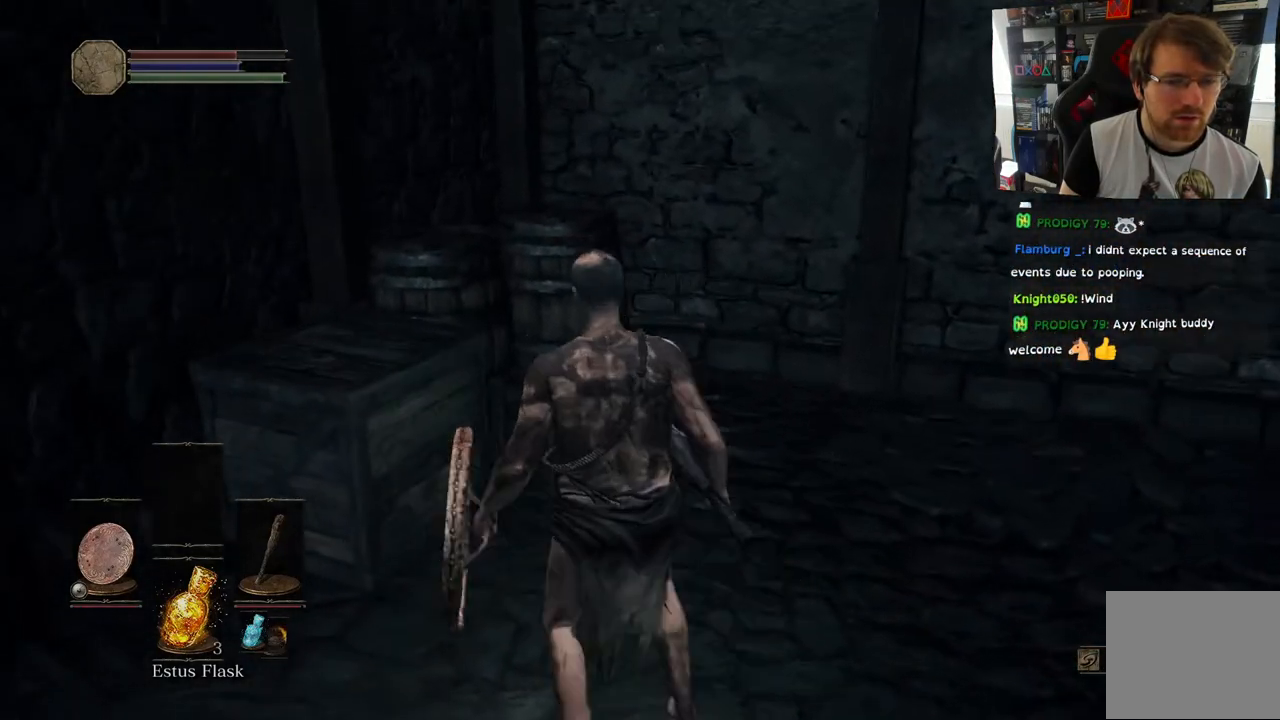
{"buttons": [], "left_stick": "up", "right_stick": "center", "events": [[33, "CIRCLE", "up"], [67, "left_stick", "up"], [67, "right_stick", "center"]]}
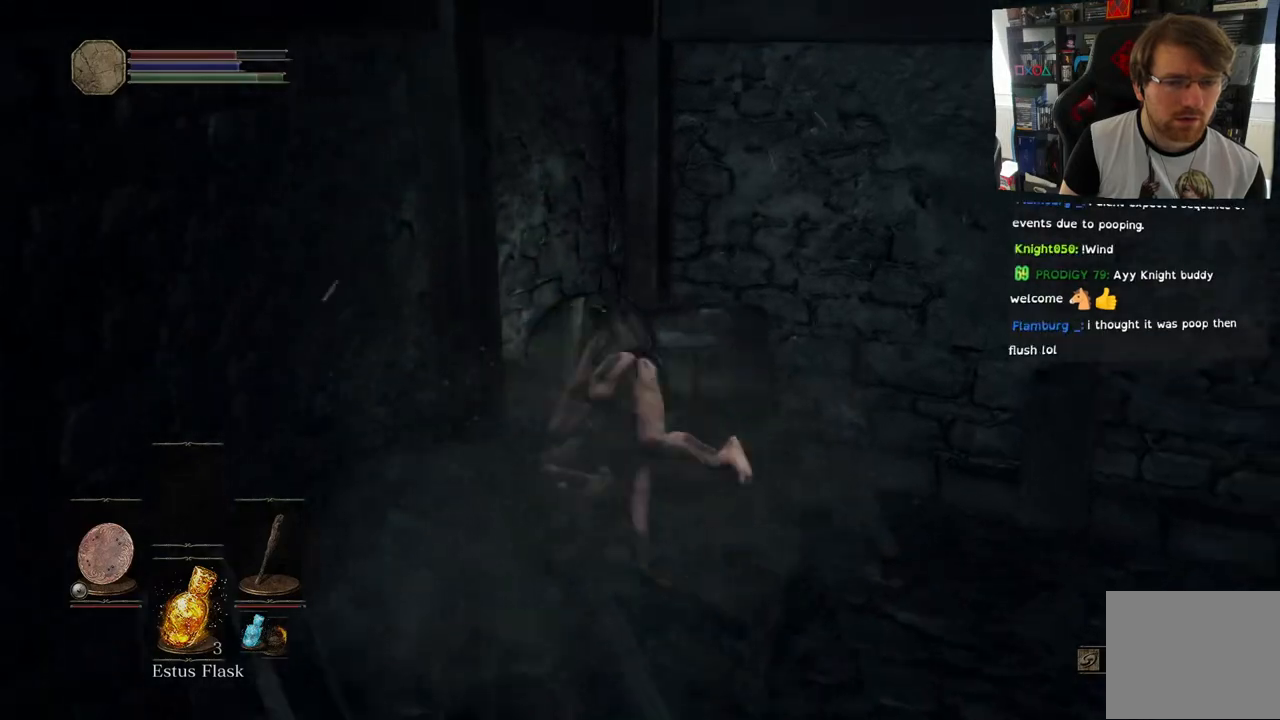
{"buttons": [], "left_stick": "up-right", "right_stick": "right", "events": [[100, "left_stick", "up-right"], [183, "right_stick", "right"]]}
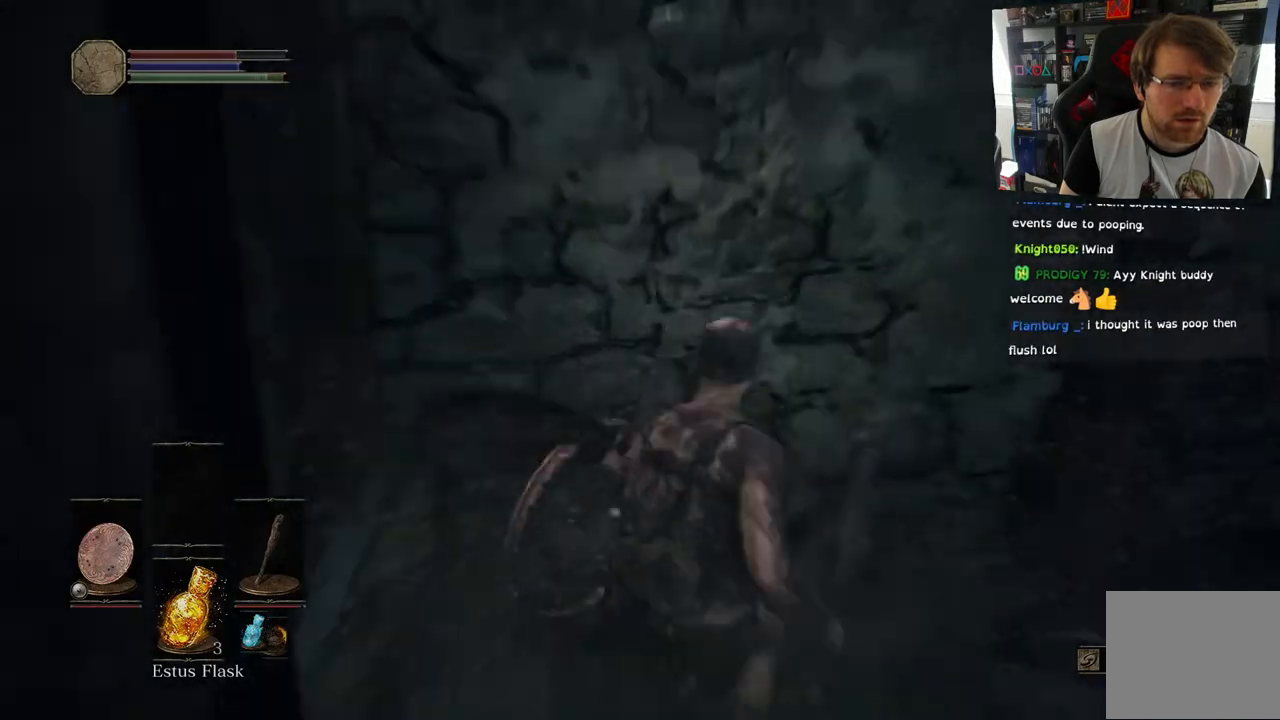
{"buttons": [], "left_stick": "up-right", "right_stick": "right", "events": [[100, "left_stick", "right"], [283, "left_stick", "up-right"]]}